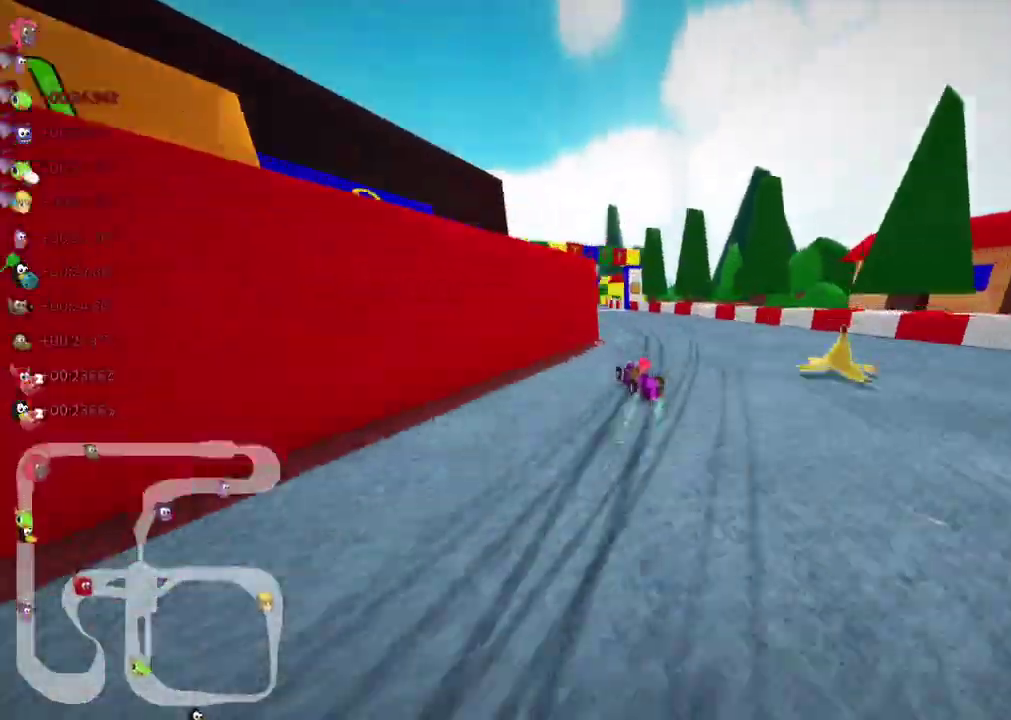
Gameplay with keyboard; each line is a JSON object with the keys held at the frame after it. "events" lists presses ("down") and releases ("up") of ".", "alt_r", "b", "c", "comma", "ctrl_r", "d", "down", "f", "g", "h", "j", "k", "l", "left", "m", "quote", "return", "right", "semicolon", "shift_r", "space", "super", "up" and "v" between this image and that frame as [ms after this image, input, new state], when the widget could be followed in between. No other keys are recorded. Mouse input is not recorded. Not read: / n.
{"keys": ["right", "up"], "events": [[100, "left", "down"], [150, "left", "up"], [267, "left", "down"], [333, "left", "up"], [467, "right", "down"]]}
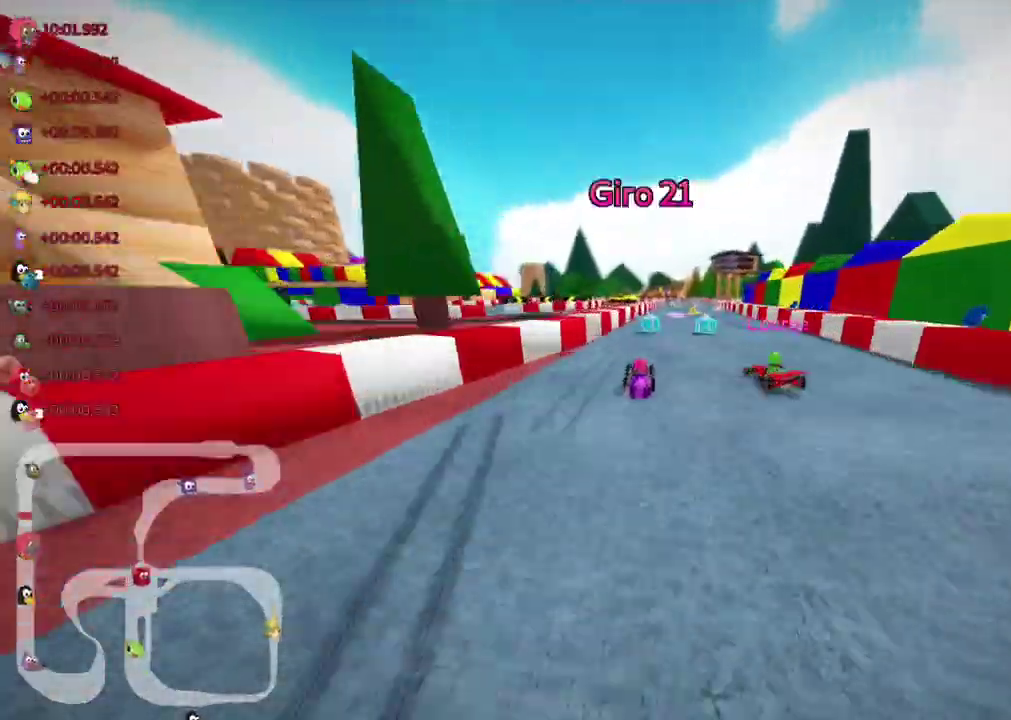
{"keys": ["left", "up"], "events": [[33, "right", "up"], [83, "left", "down"], [117, "left", "up"], [150, "m", "down"], [150, "right", "down"], [217, "m", "up"], [283, "right", "up"], [300, "left", "down"], [317, "m", "down"], [367, "left", "up"], [367, "m", "up"], [383, "right", "down"], [400, "space", "down"], [450, "space", "up"], [483, "right", "up"], [500, "left", "down"]]}
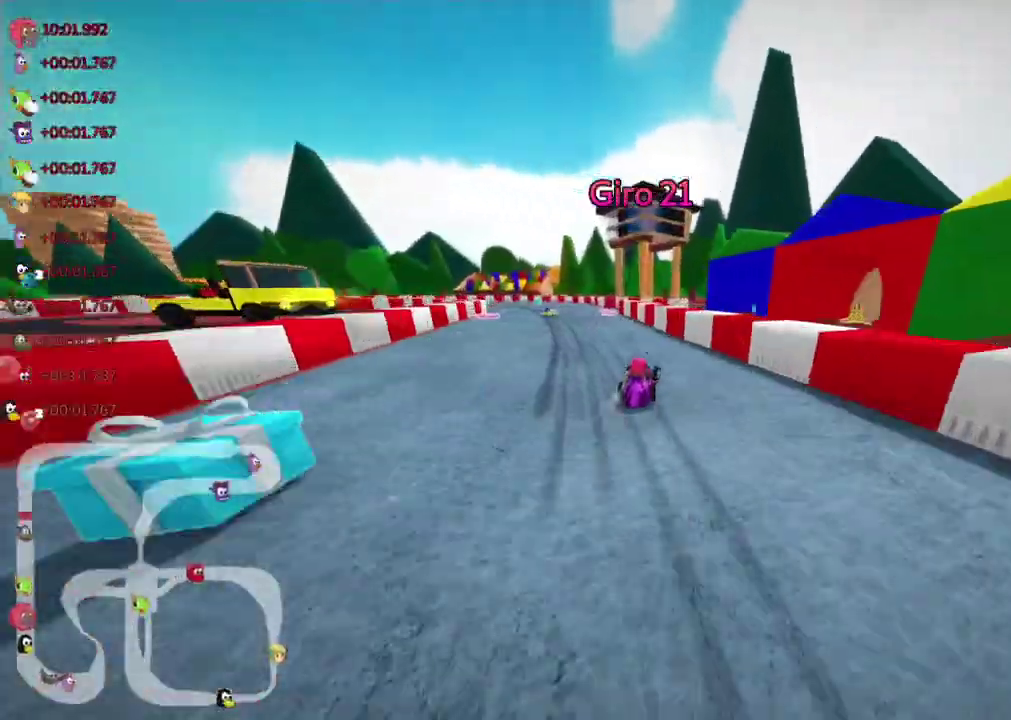
{"keys": ["left", "m", "up"], "events": [[17, "m", "down"], [100, "m", "up"], [183, "left", "up"], [217, "right", "down"], [283, "right", "up"], [300, "left", "down"], [300, "m", "down"]]}
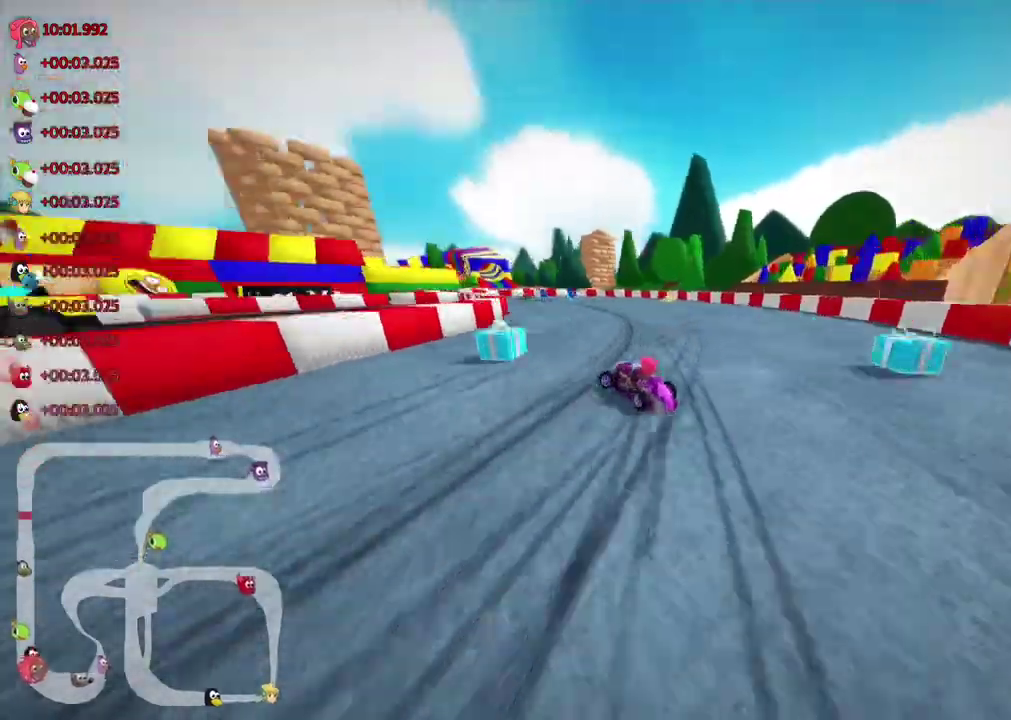
{"keys": ["down", "left", "m"]}